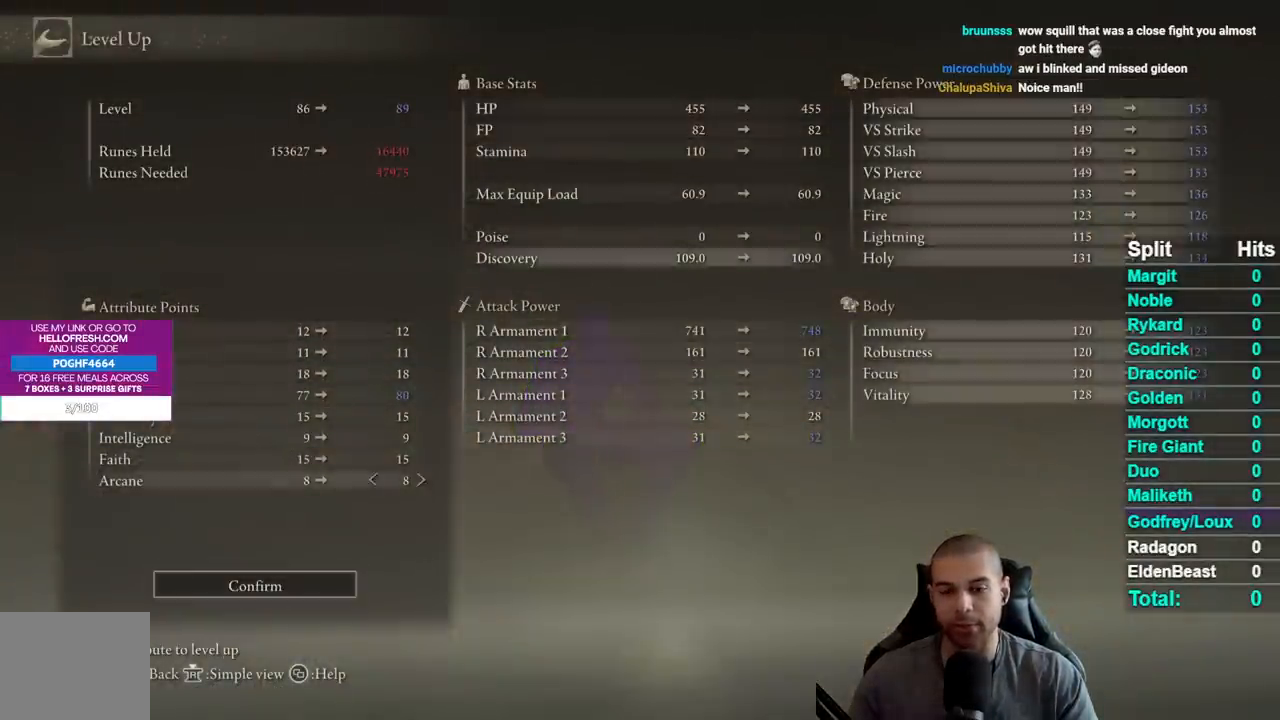
Gameplay with a controller (Xbox layout); each line is a JSON object with the inputs held at the frame after it. "button_events" lists button changes between this image and that frame as [ms after this image, input, new state], when the widget could be followed in between (sticks are given only as held states). This document gives stick clicks only as held states, not as events. Not read: L2 START left_stick.
{"buttons": [], "right_stick": "center", "button_events": [[133, "DPAD_DOWN", "down"], [233, "DPAD_DOWN", "up"]]}
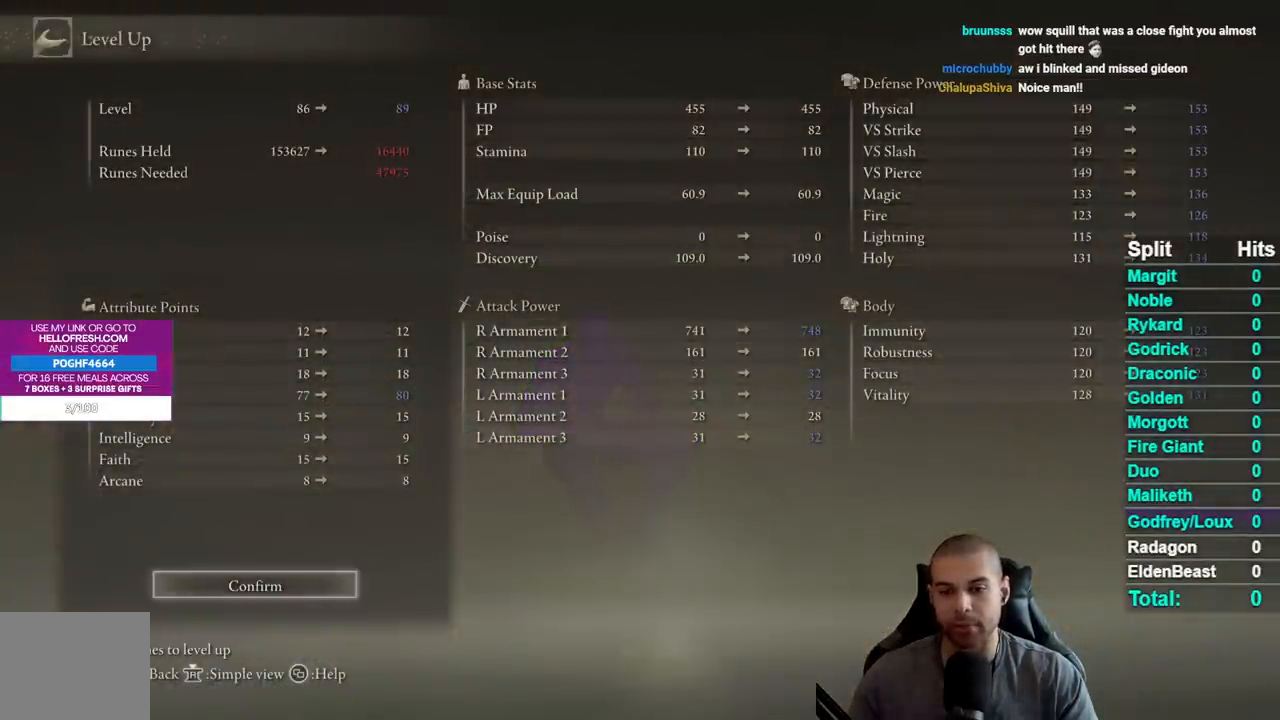
{"buttons": [], "right_stick": "center", "button_events": []}
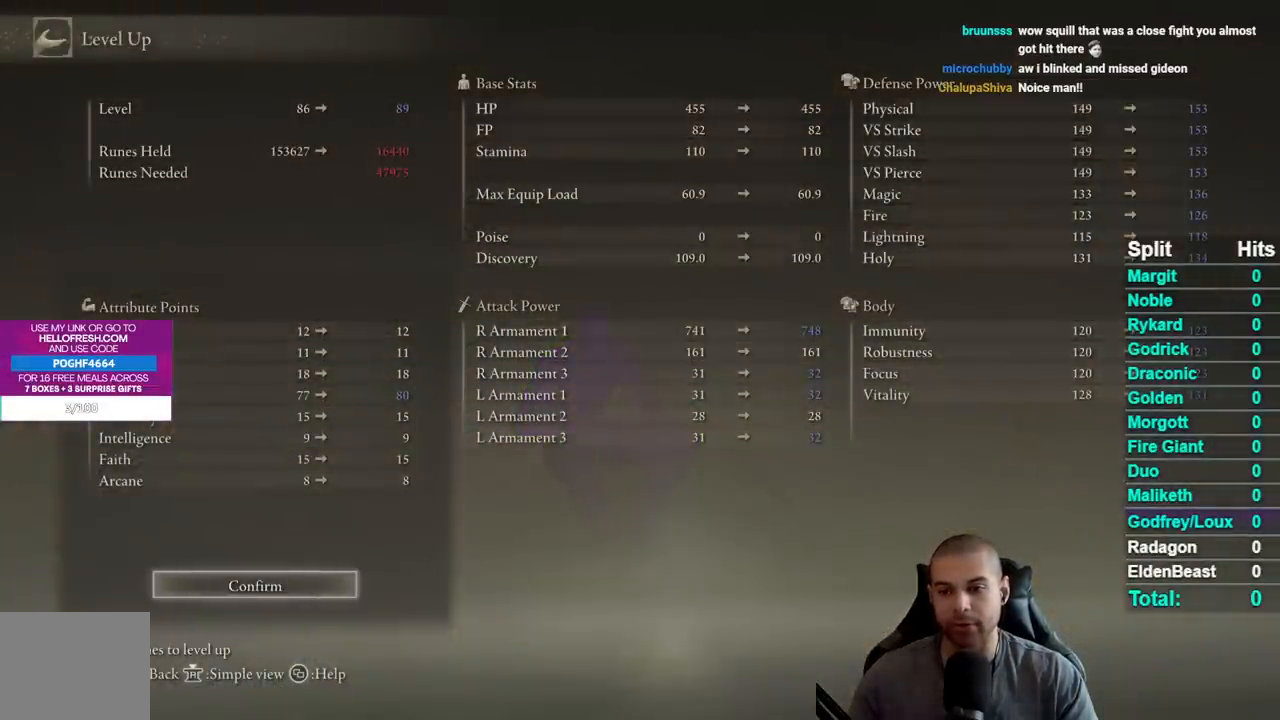
{"buttons": [], "right_stick": "center", "button_events": []}
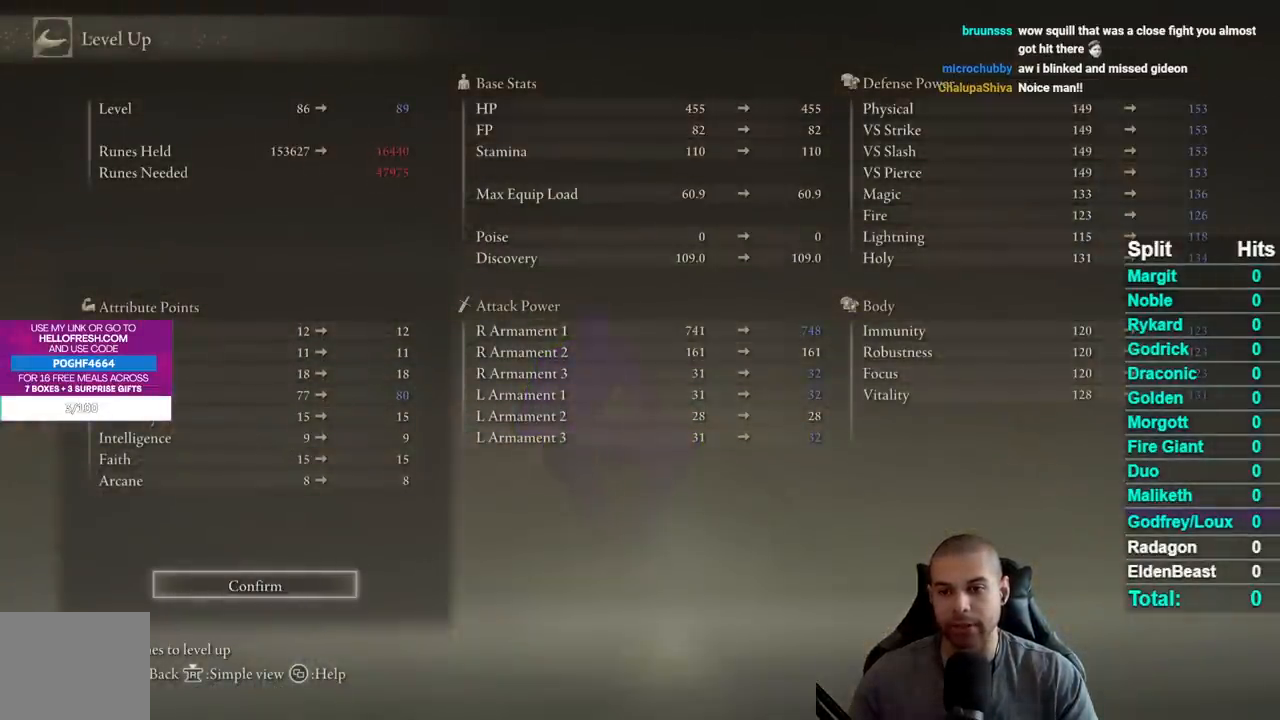
{"buttons": [], "right_stick": "center", "button_events": [[217, "DPAD_UP", "down"], [300, "DPAD_UP", "up"], [400, "DPAD_UP", "down"], [467, "DPAD_UP", "up"]]}
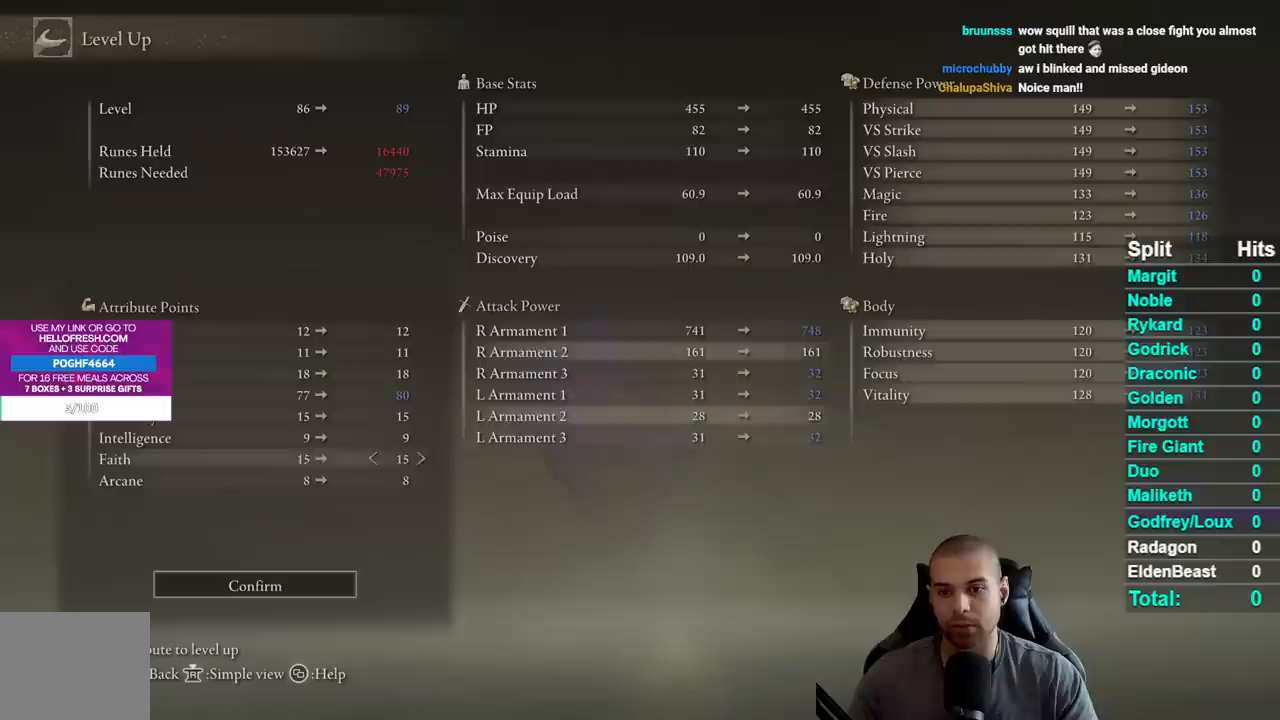
{"buttons": [], "right_stick": "center", "button_events": [[50, "DPAD_UP", "down"], [150, "DPAD_UP", "up"], [217, "DPAD_UP", "down"], [333, "DPAD_UP", "up"], [400, "DPAD_UP", "down"], [483, "DPAD_UP", "up"]]}
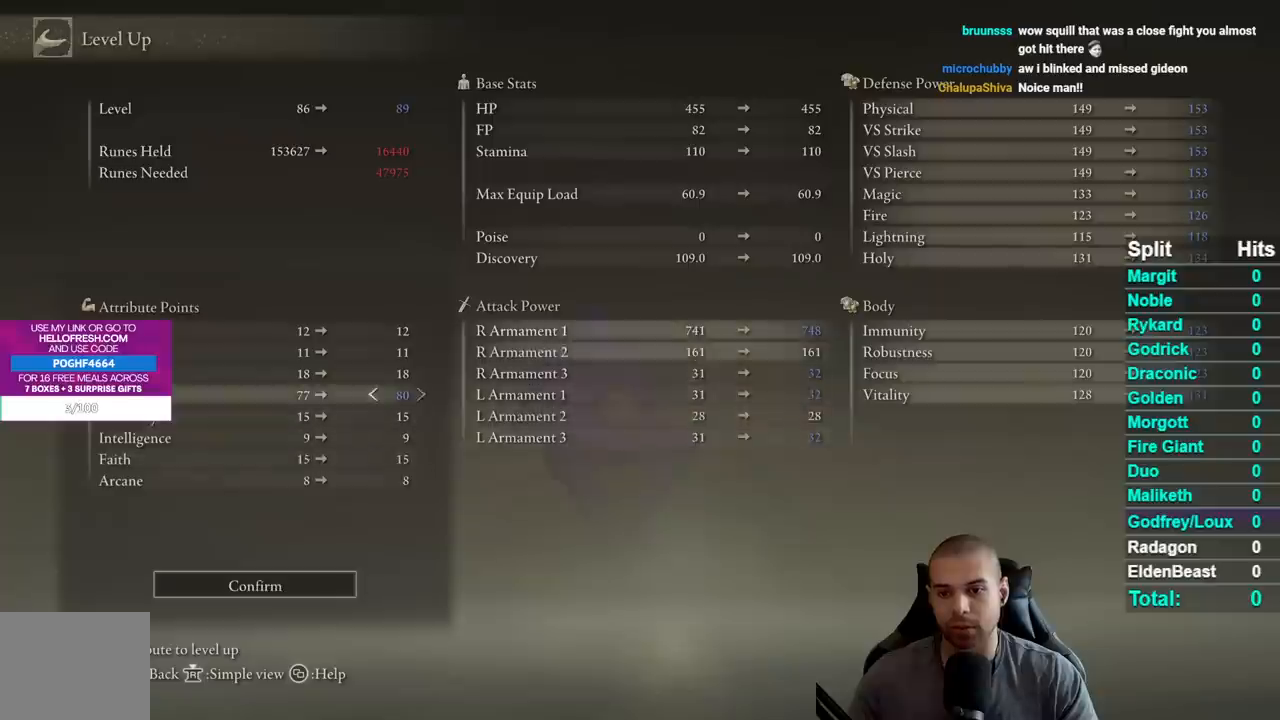
{"buttons": ["DPAD_LEFT"], "right_stick": "center", "button_events": [[117, "DPAD_LEFT", "down"]]}
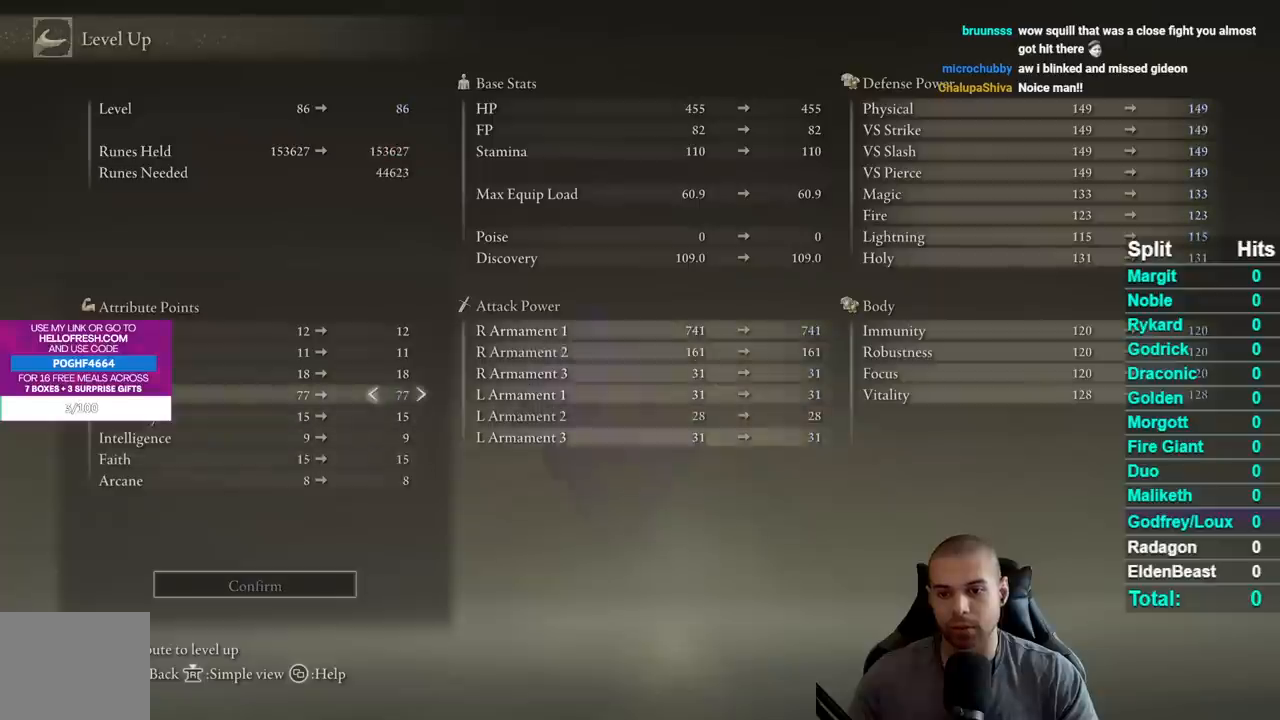
{"buttons": ["DPAD_RIGHT"], "right_stick": "center", "button_events": [[217, "DPAD_LEFT", "up"], [300, "DPAD_UP", "down"], [383, "DPAD_UP", "up"], [500, "DPAD_RIGHT", "down"]]}
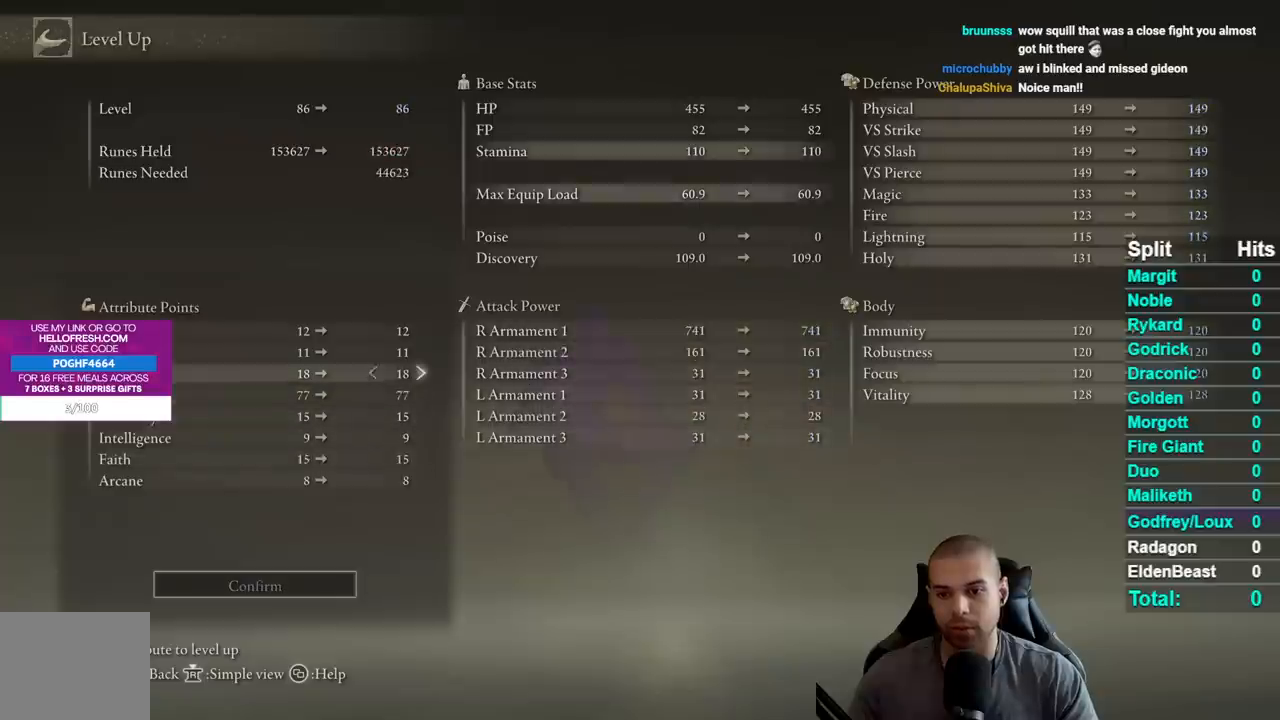
{"buttons": ["DPAD_RIGHT"], "right_stick": "center", "button_events": []}
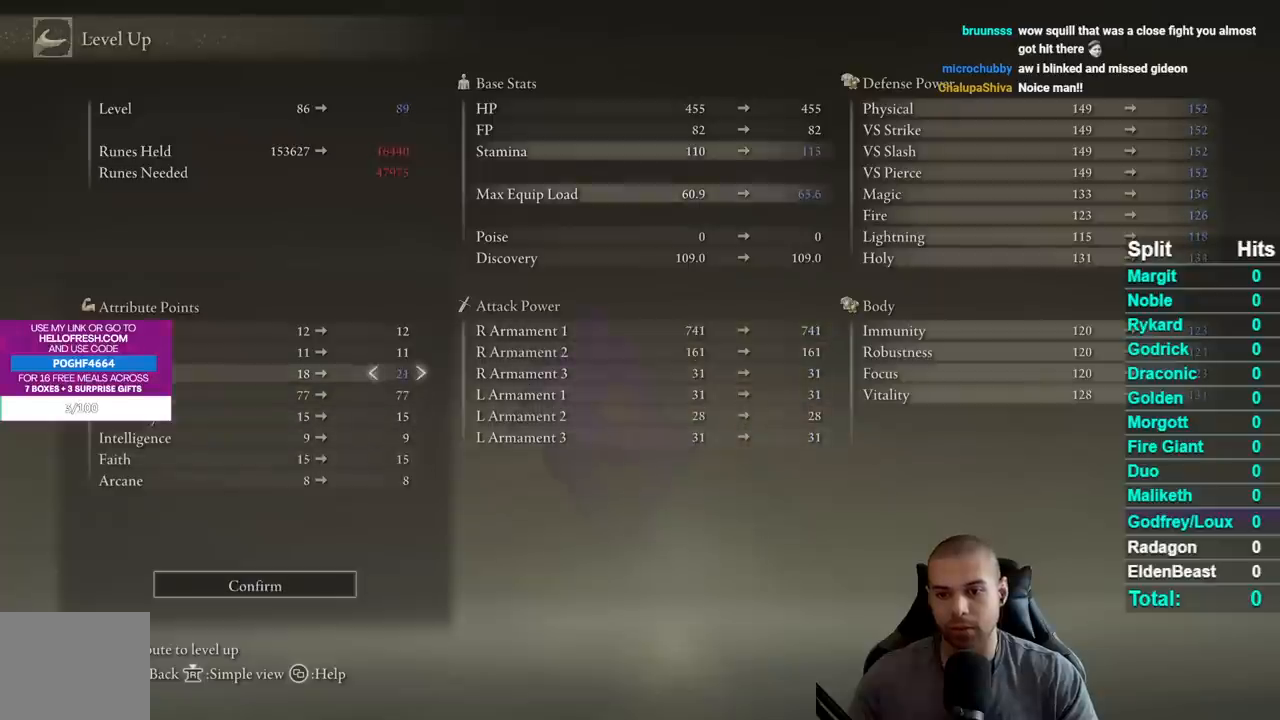
{"buttons": [], "right_stick": "center", "button_events": [[217, "DPAD_RIGHT", "up"], [333, "DPAD_UP", "down"], [433, "DPAD_UP", "up"]]}
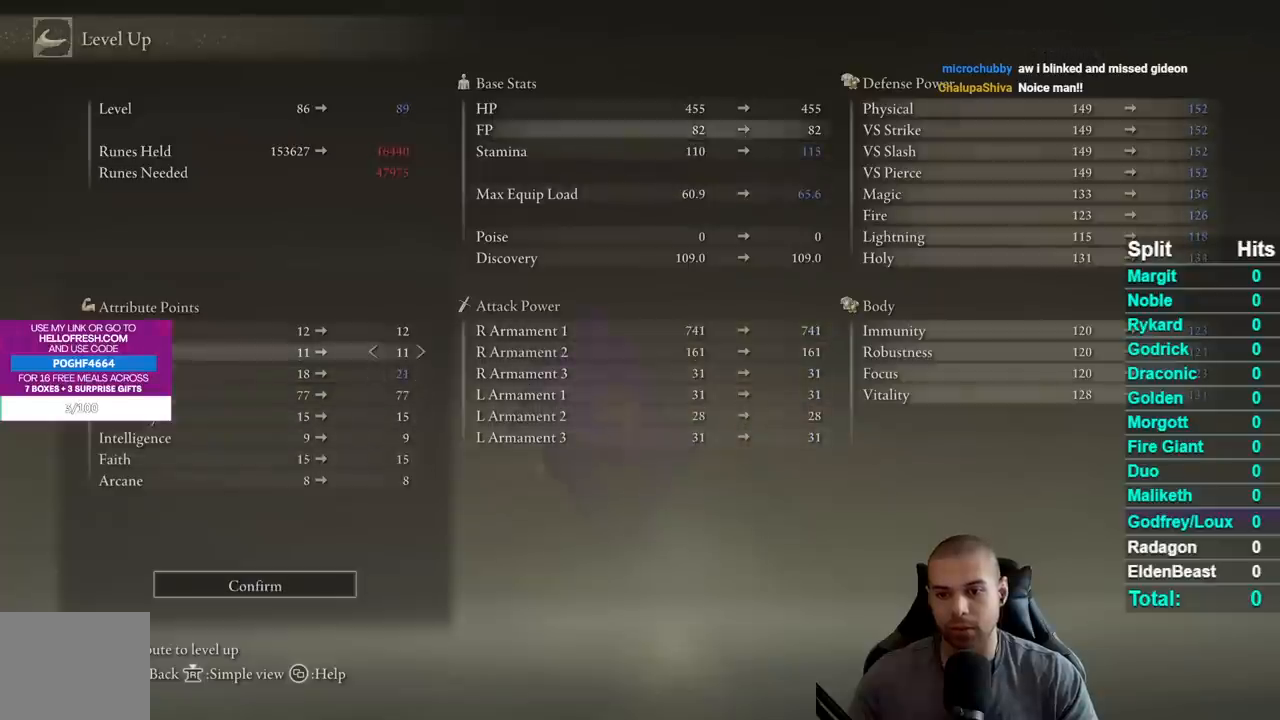
{"buttons": [], "right_stick": "center", "button_events": [[17, "DPAD_UP", "down"], [100, "DPAD_UP", "up"], [183, "DPAD_UP", "down"], [283, "DPAD_UP", "up"], [333, "A", "down"], [433, "A", "up"]]}
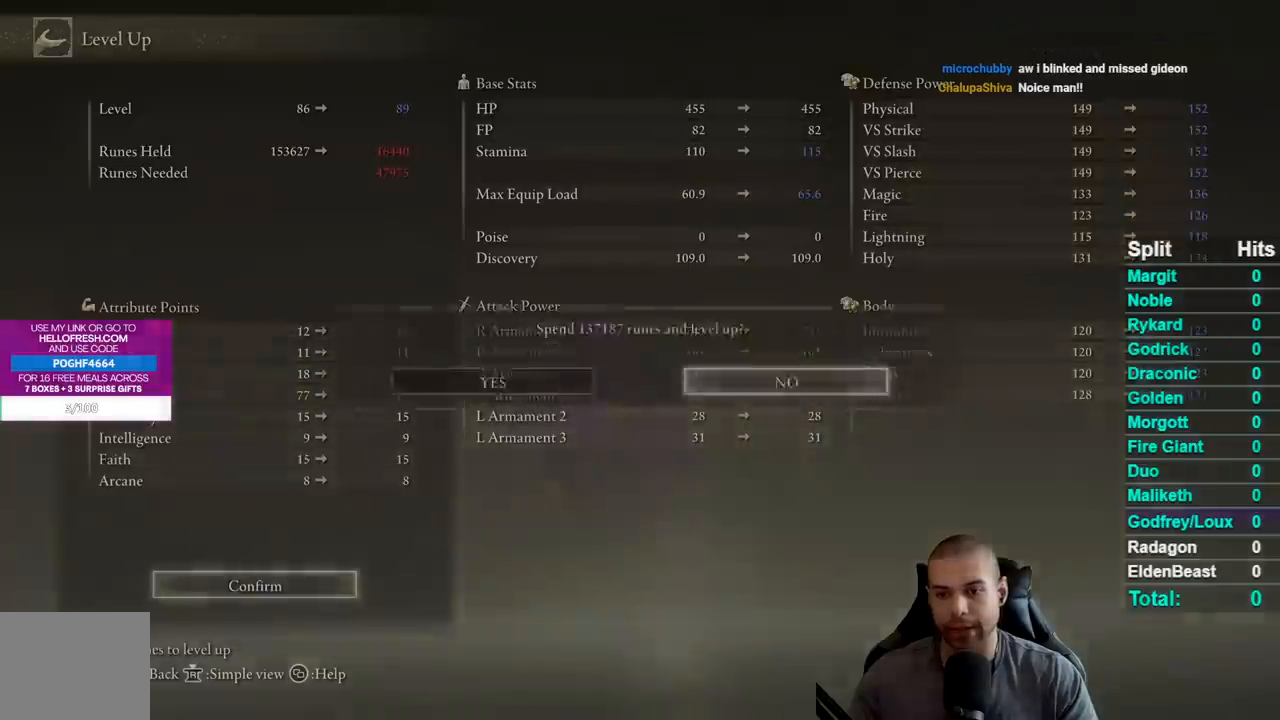
{"buttons": [], "right_stick": "center", "button_events": [[17, "DPAD_LEFT", "down"], [83, "DPAD_LEFT", "up"], [100, "A", "down"], [233, "A", "up"]]}
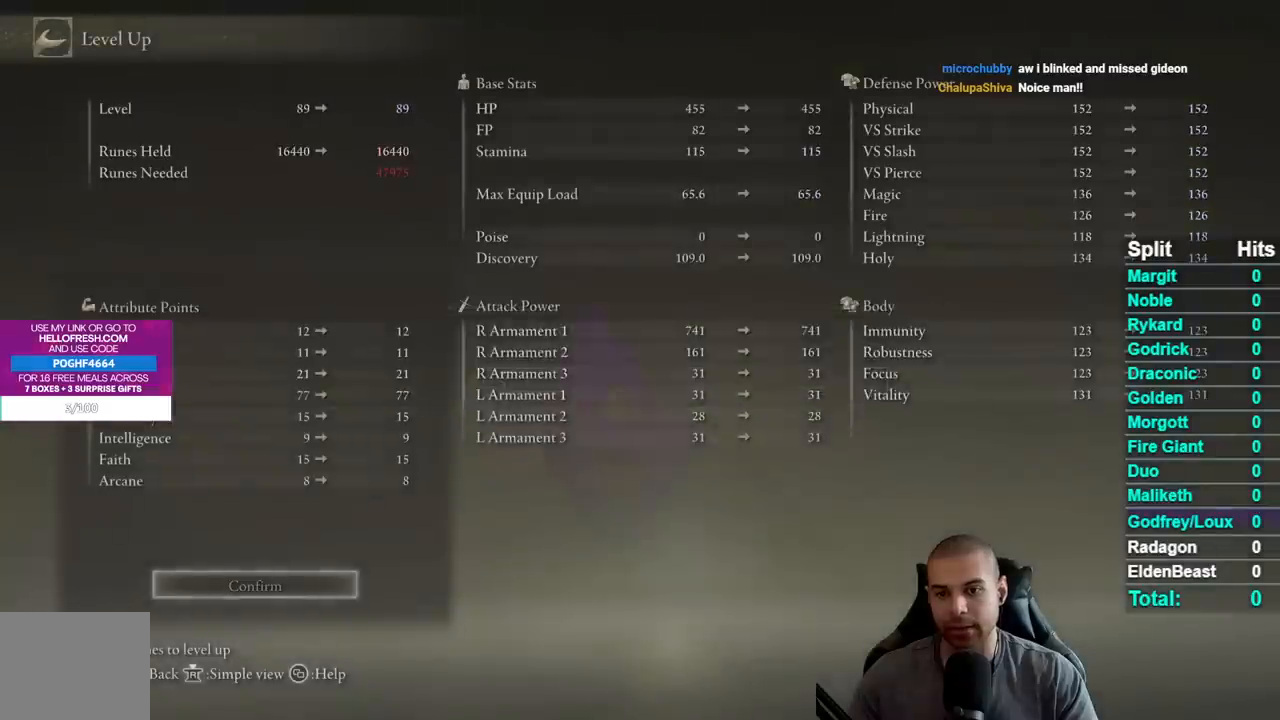
{"buttons": [], "right_stick": "center", "button_events": [[67, "B", "down"], [167, "B", "up"], [233, "B", "down"], [333, "B", "up"], [417, "B", "down"], [483, "B", "up"]]}
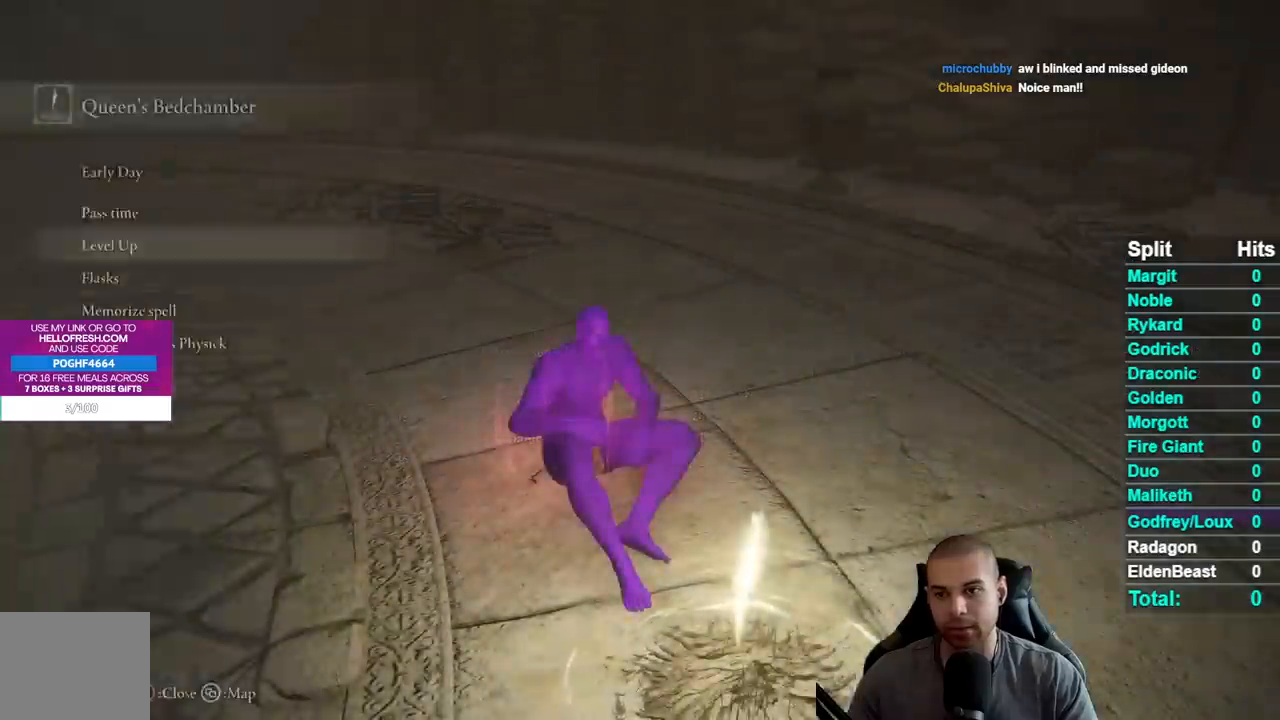
{"buttons": [], "right_stick": "center", "button_events": [[83, "B", "down"], [167, "B", "up"]]}
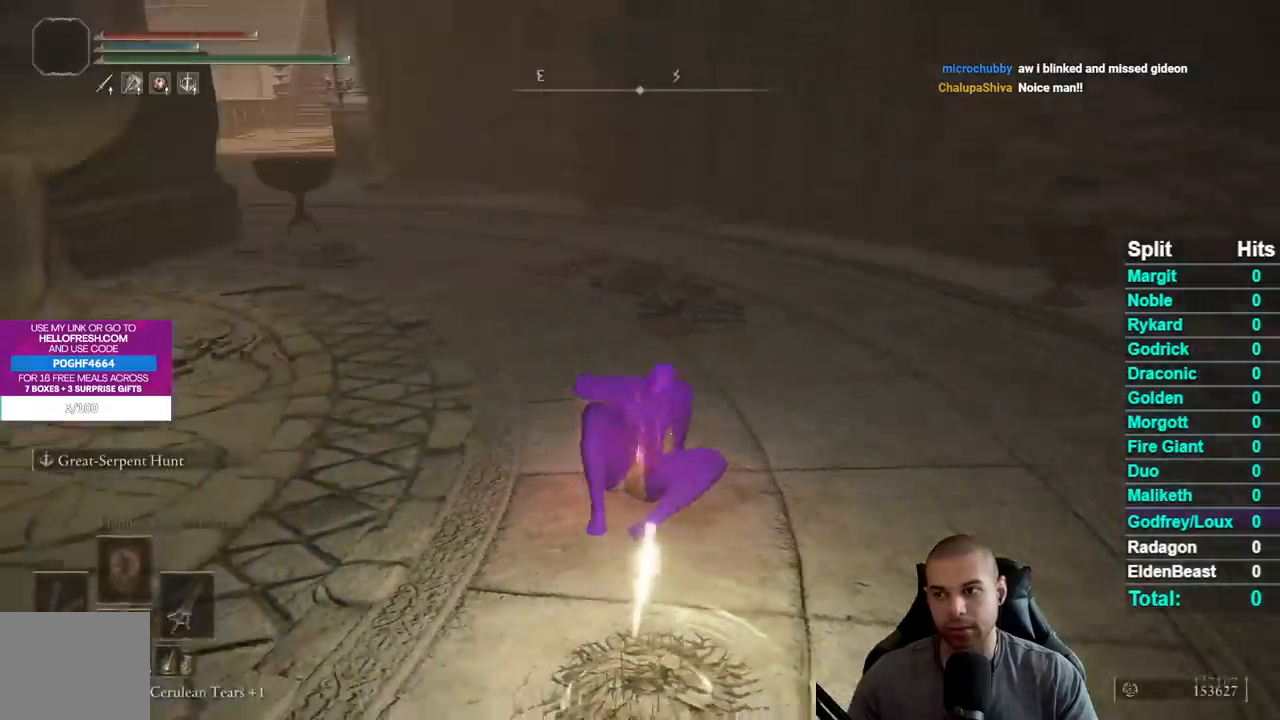
{"buttons": ["B"], "right_stick": "center", "button_events": [[283, "B", "down"]]}
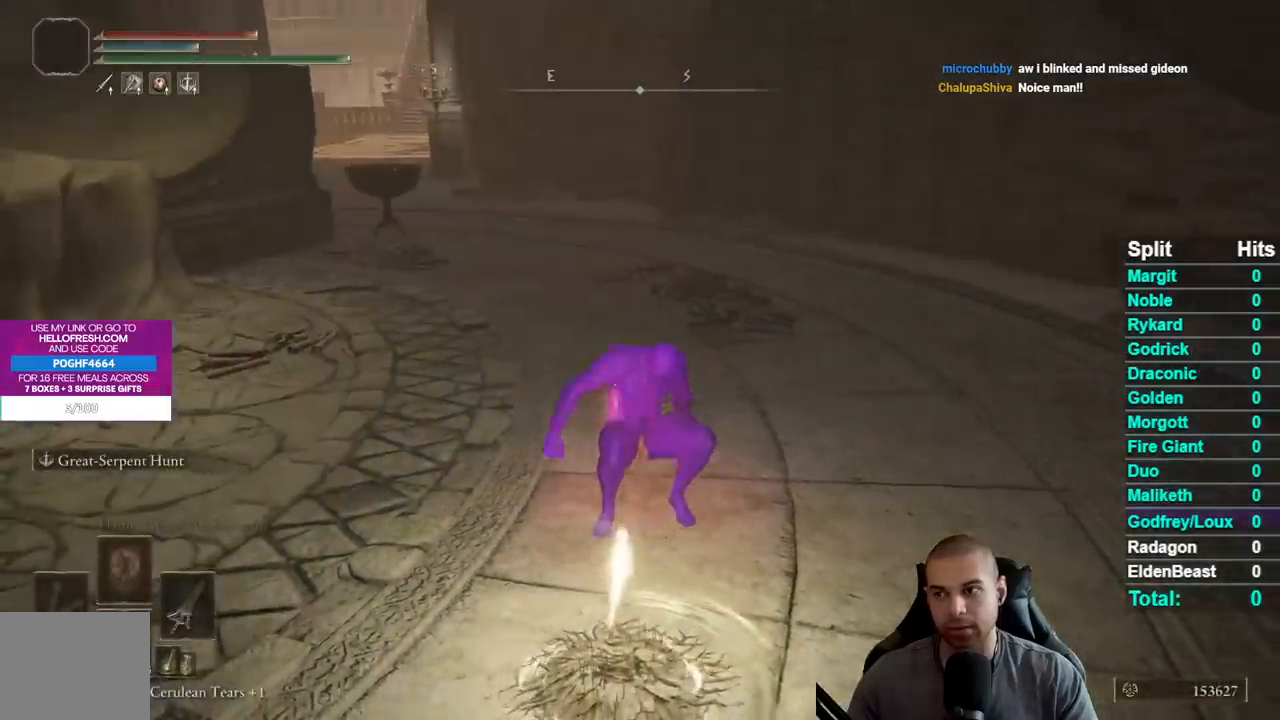
{"buttons": ["B"], "right_stick": "center", "button_events": []}
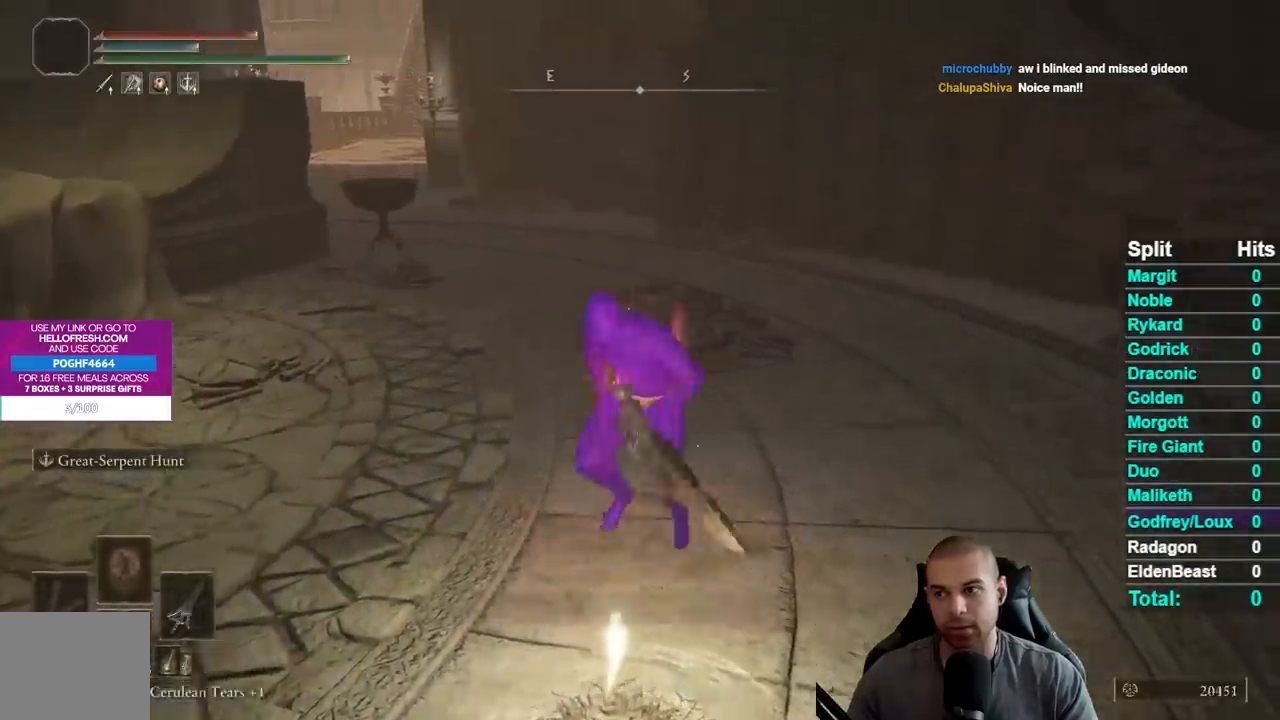
{"buttons": ["B"], "right_stick": "center", "button_events": []}
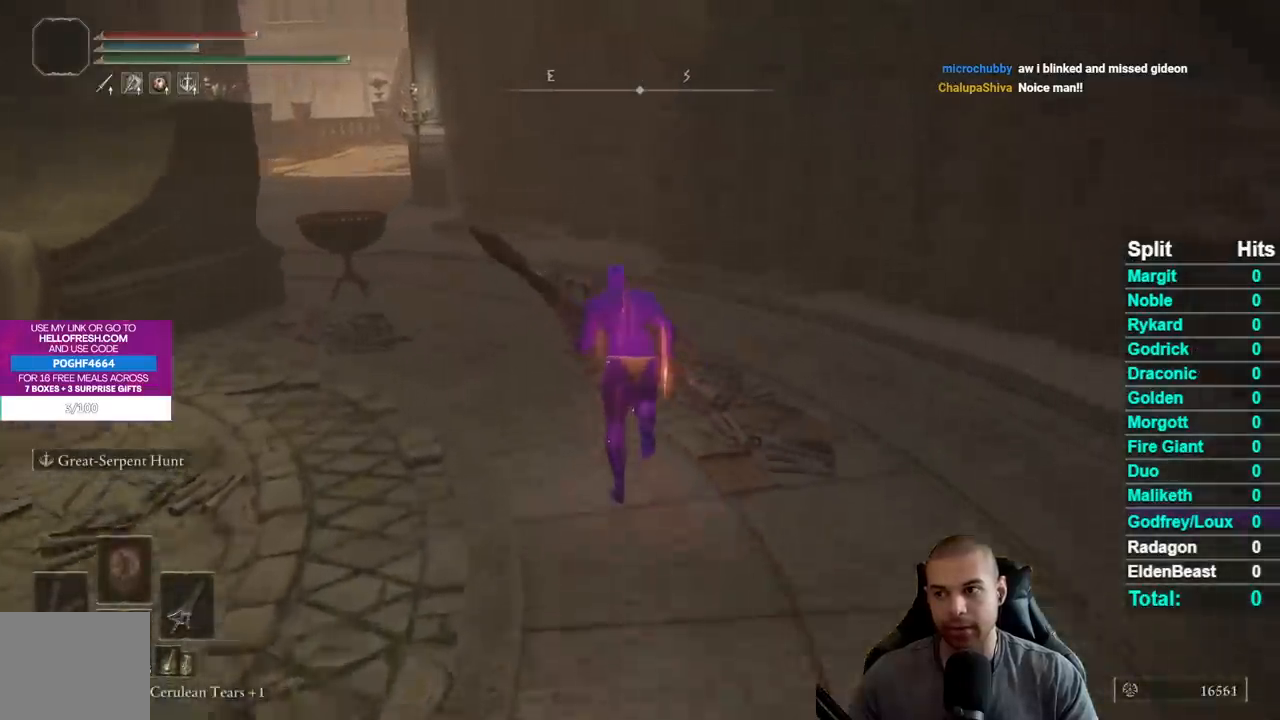
{"buttons": ["B"], "right_stick": "center", "button_events": []}
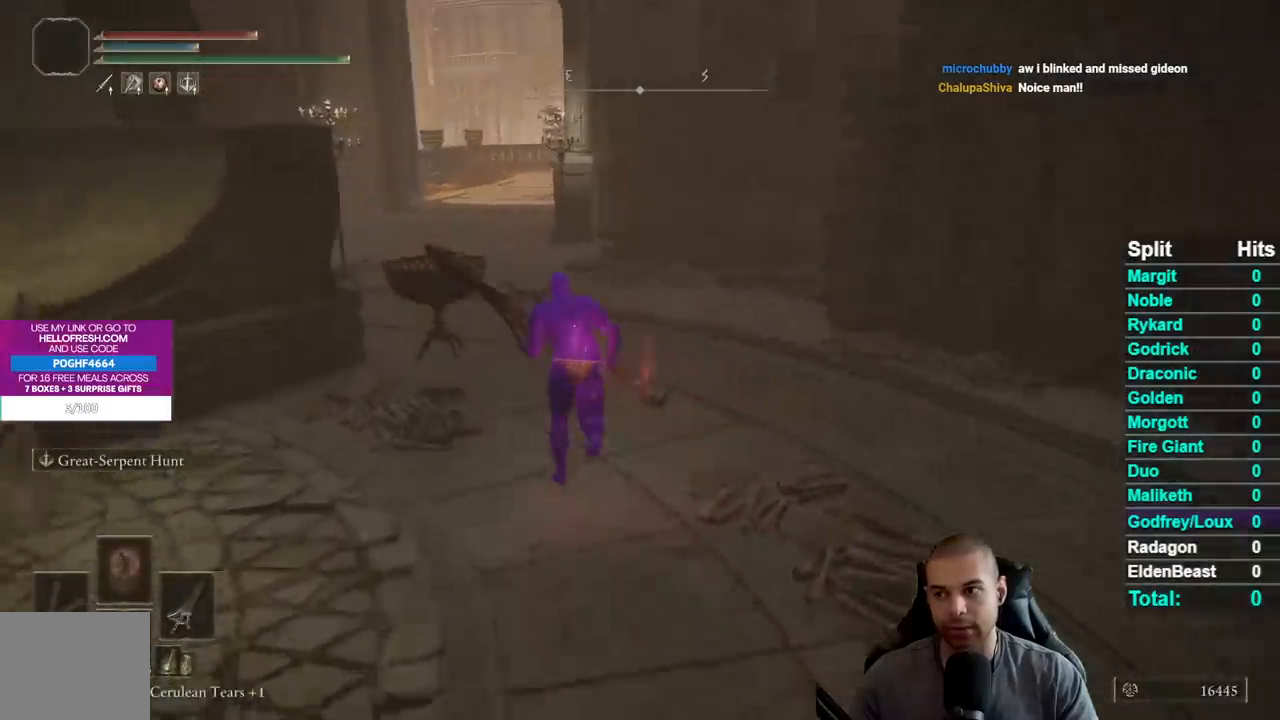
{"buttons": ["B"], "right_stick": "left", "button_events": []}
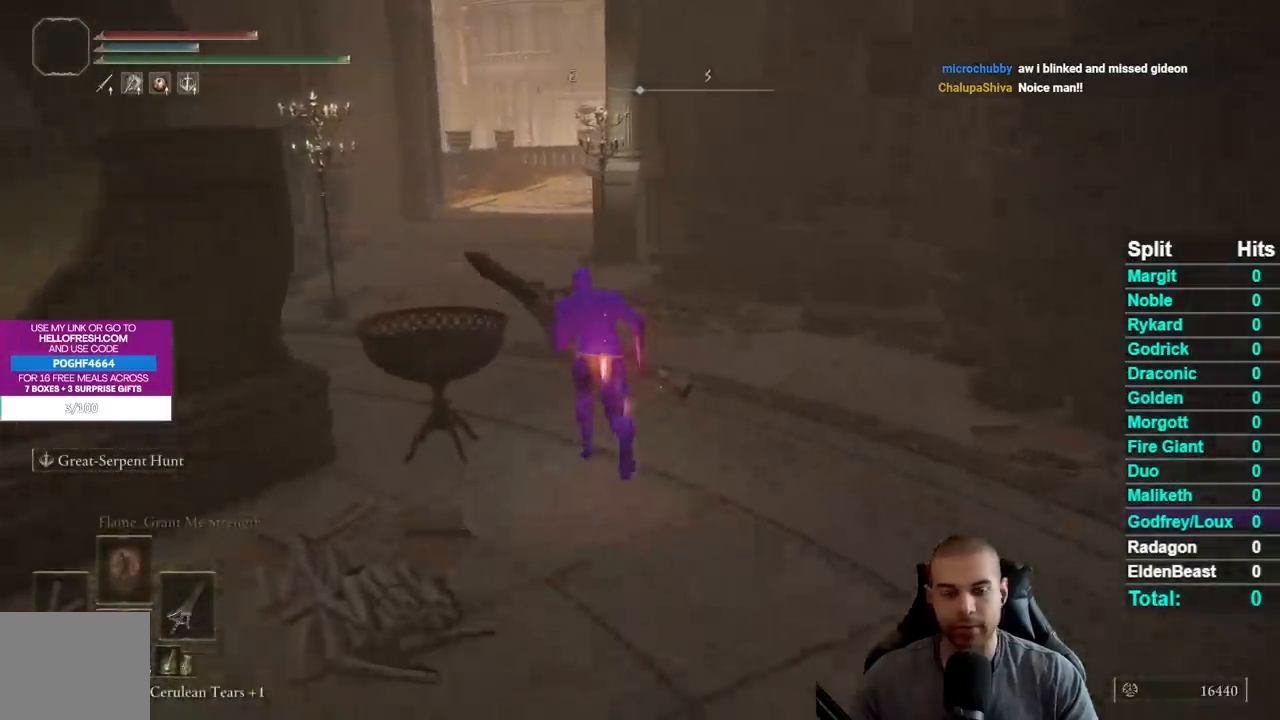
{"buttons": ["B"], "right_stick": "left", "button_events": []}
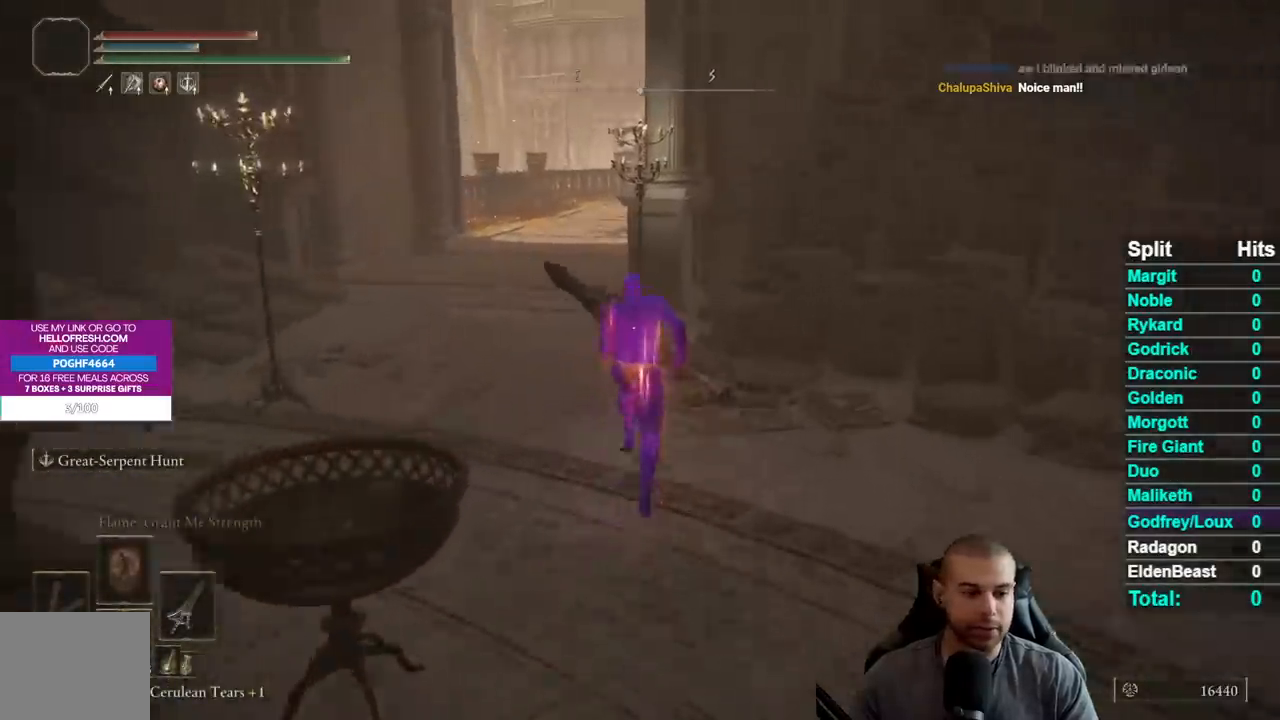
{"buttons": ["B"], "right_stick": "center", "button_events": []}
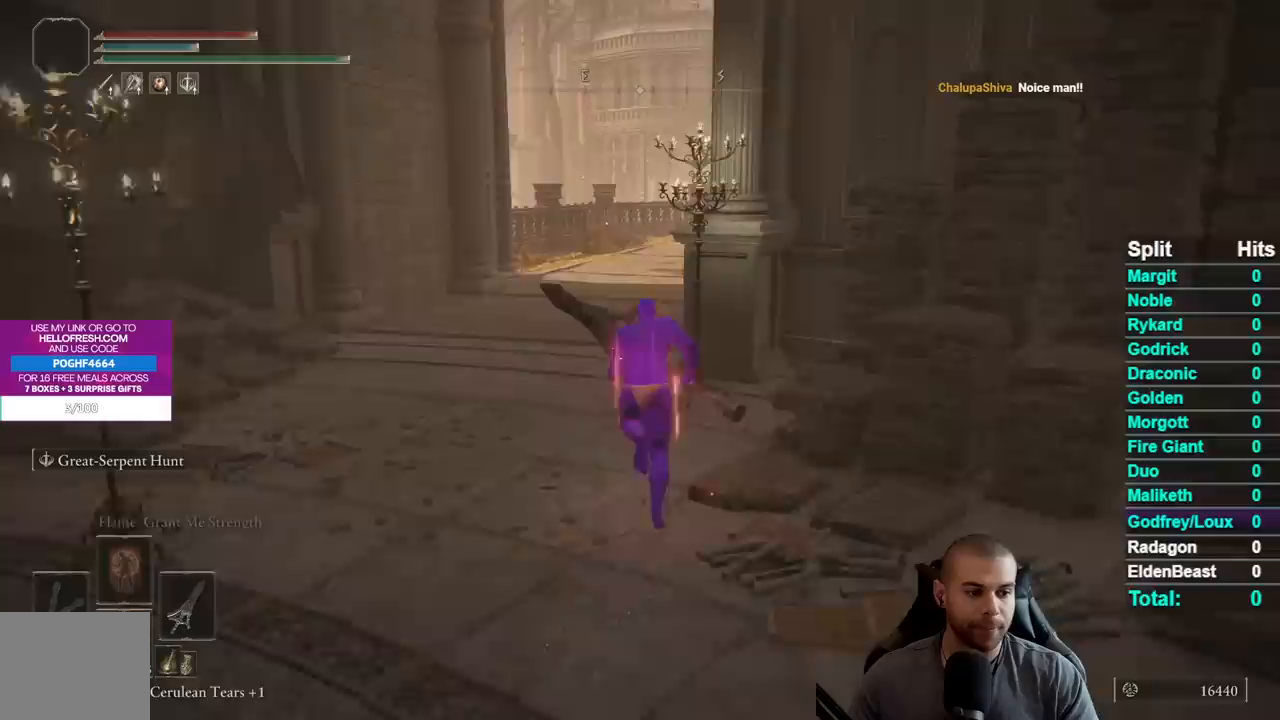
{"buttons": ["B"], "right_stick": "center", "button_events": []}
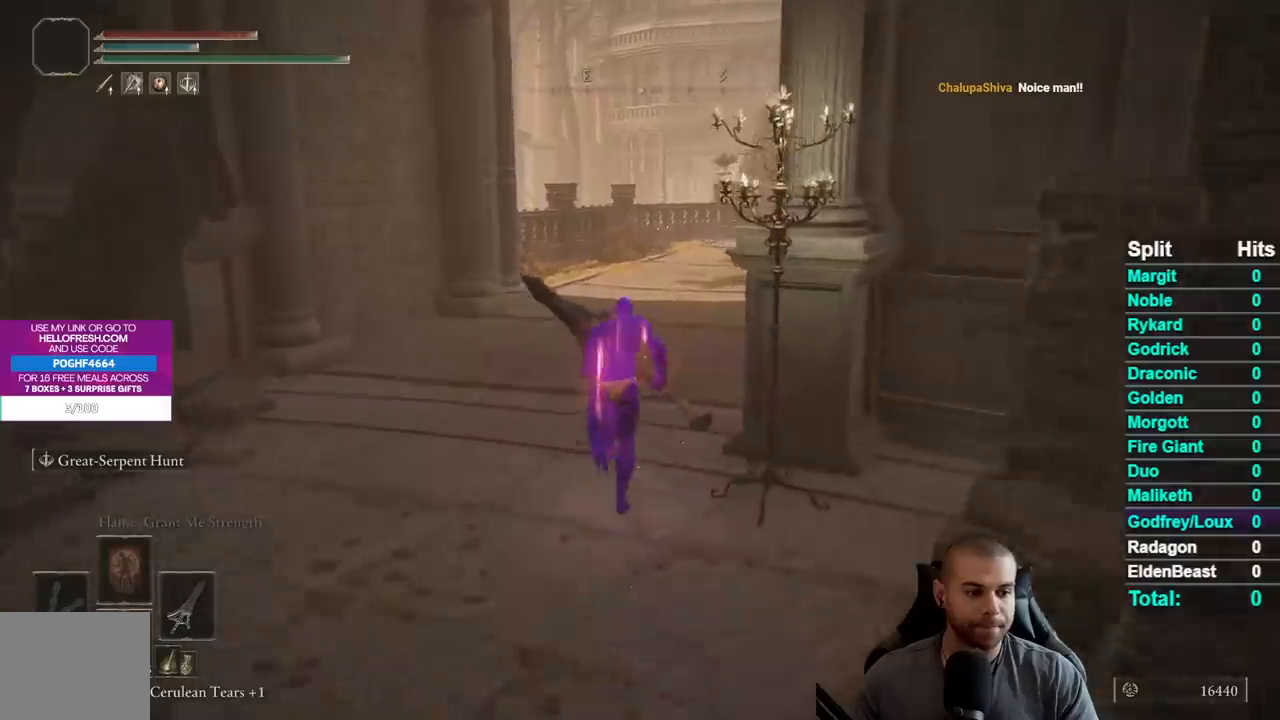
{"buttons": ["B"], "right_stick": "center", "button_events": []}
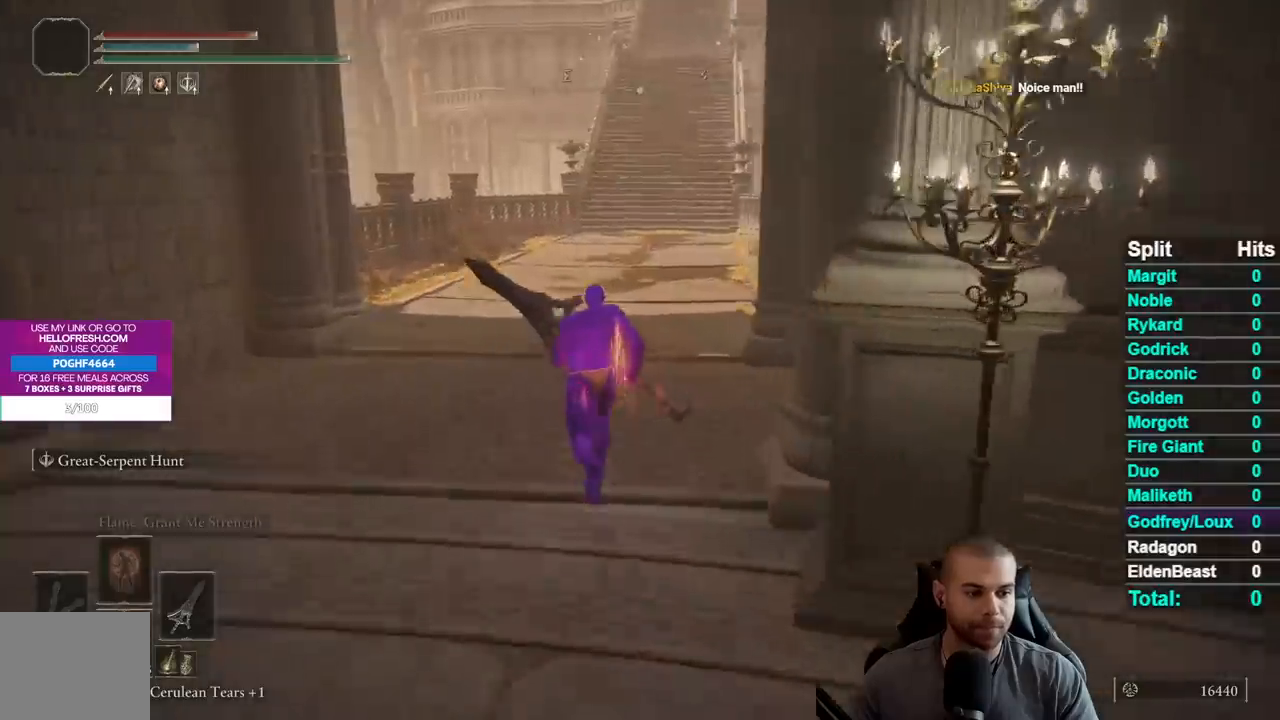
{"buttons": ["B"], "right_stick": "center", "button_events": []}
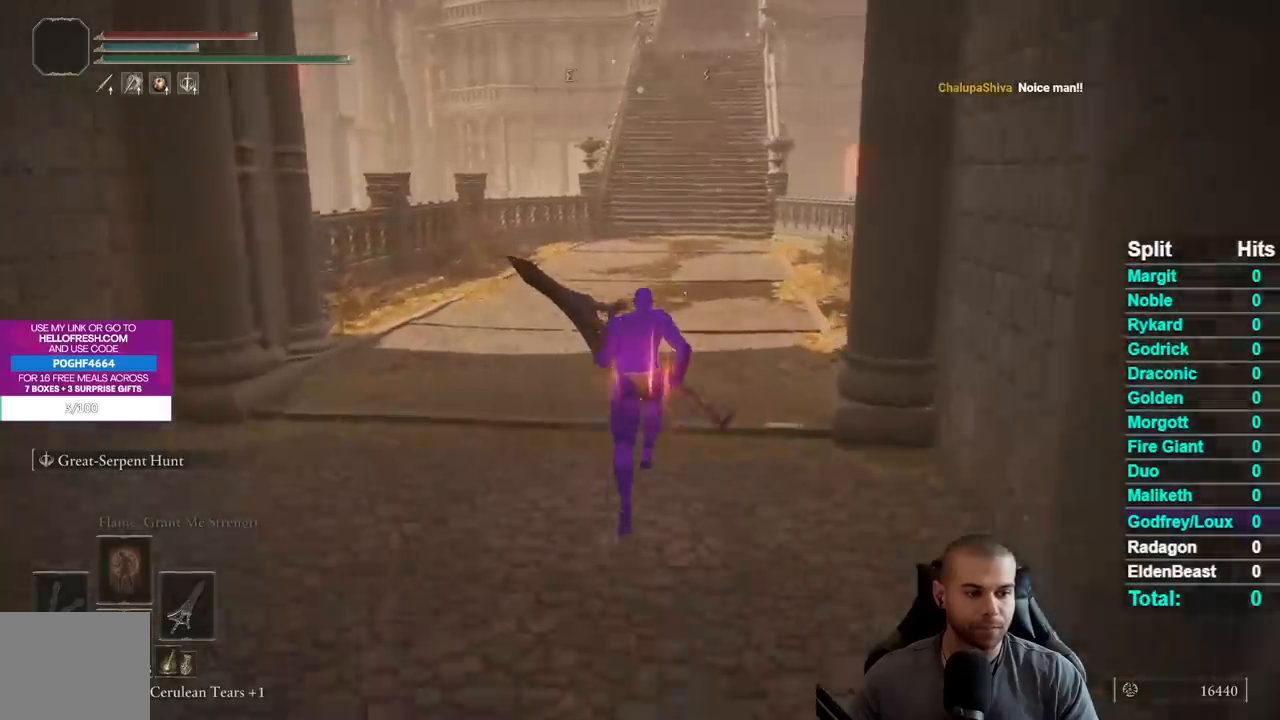
{"buttons": ["B"], "right_stick": "center", "button_events": []}
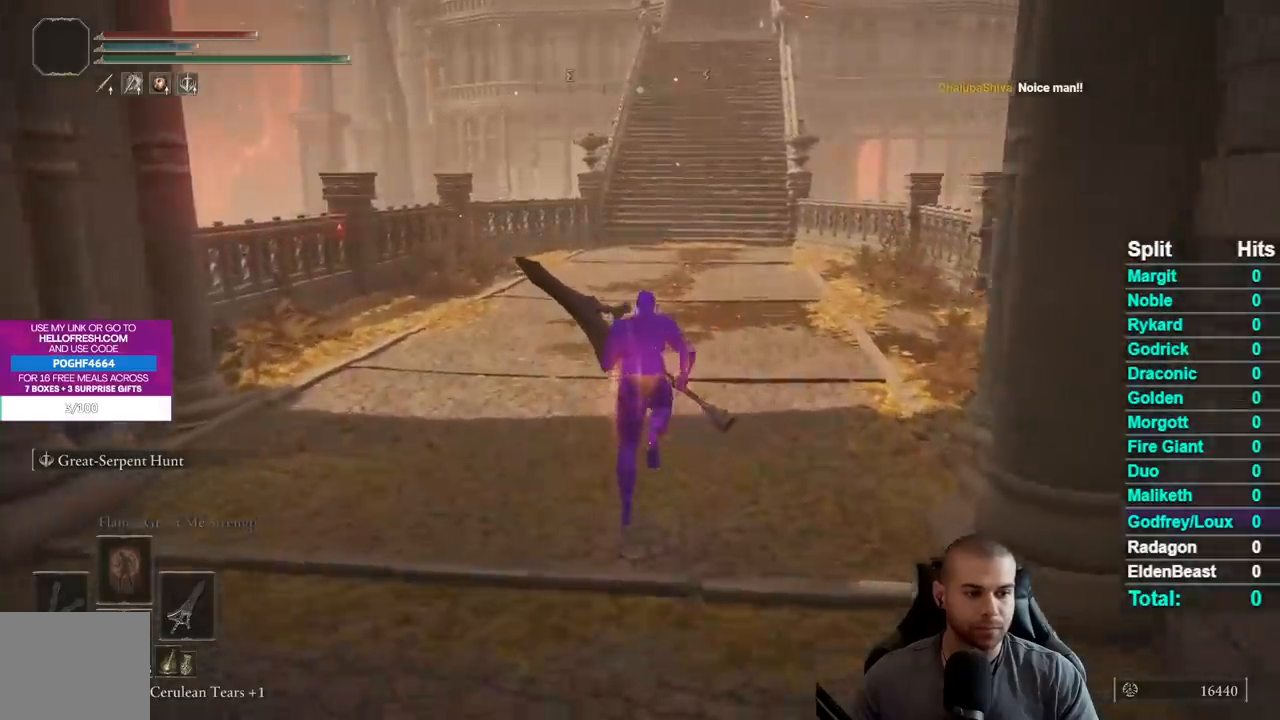
{"buttons": ["B"], "right_stick": "center", "button_events": []}